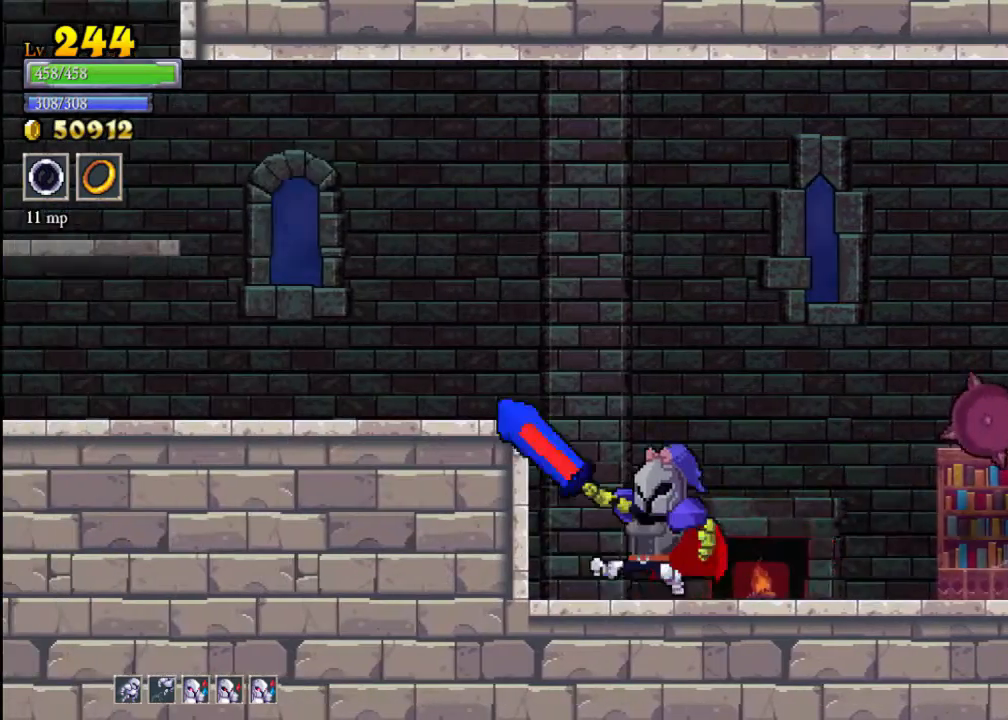
Gameplay with a controller (Xbox layout); each line is a JSON object with the inputs held at the frame after it. "events" lists button and stick changes between this image and that frame as [ms after this image, input, new state], when the widget could be followed in between. Not read: L3 R3 right_stick.
{"buttons": [], "left_stick": "left", "events": [[167, "A", "up"], [300, "A", "down"], [433, "A", "up"]]}
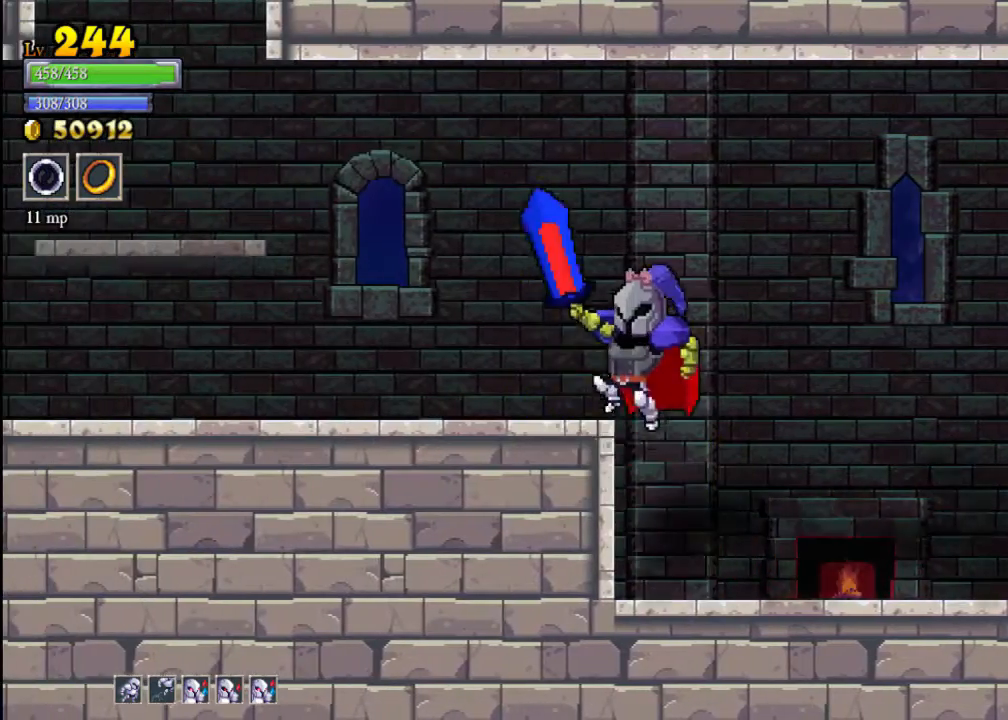
{"buttons": [], "left_stick": "left", "events": [[333, "A", "down"], [500, "A", "up"]]}
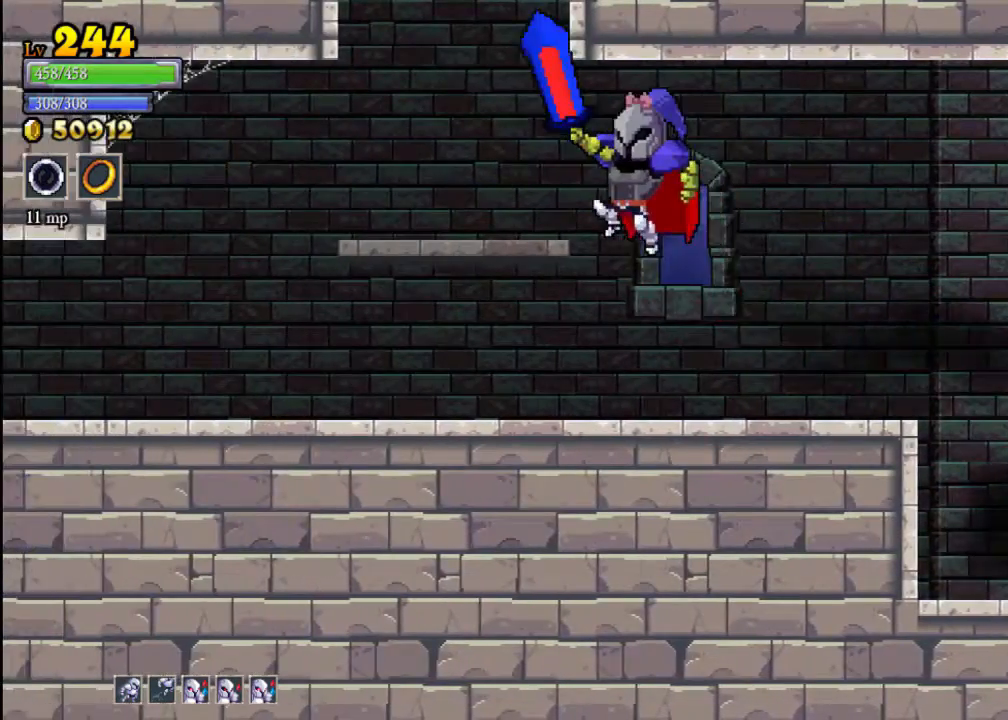
{"buttons": ["A"], "left_stick": "up-right", "events": [[300, "A", "down"], [333, "left_stick", "center"], [433, "left_stick", "up-right"]]}
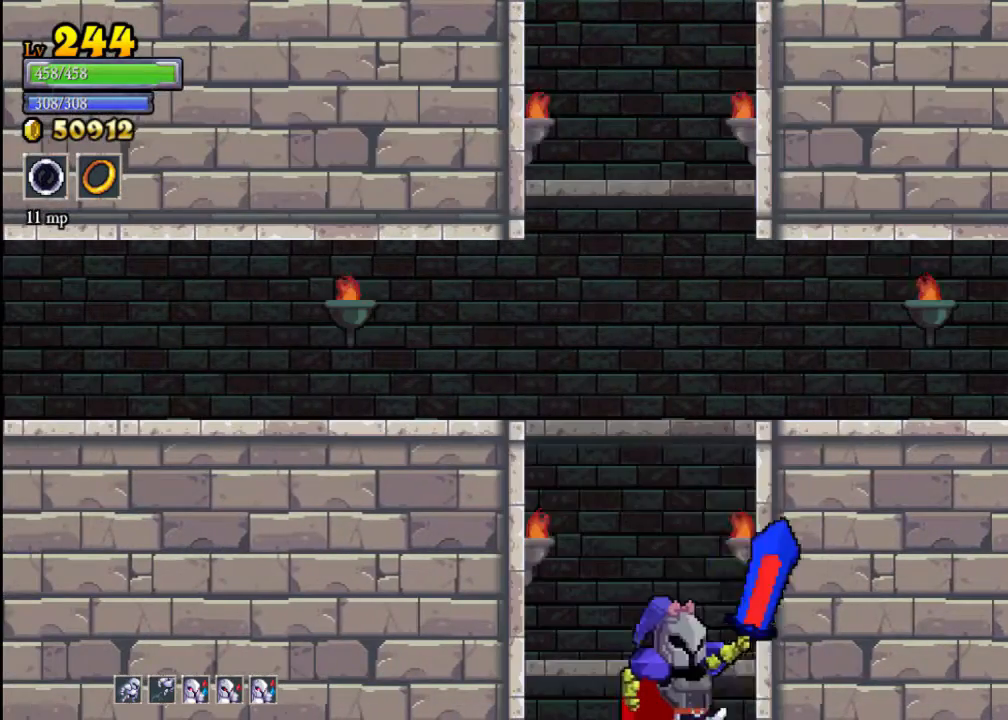
{"buttons": ["A"], "left_stick": "right", "events": [[33, "left_stick", "right"], [267, "A", "up"], [500, "A", "down"]]}
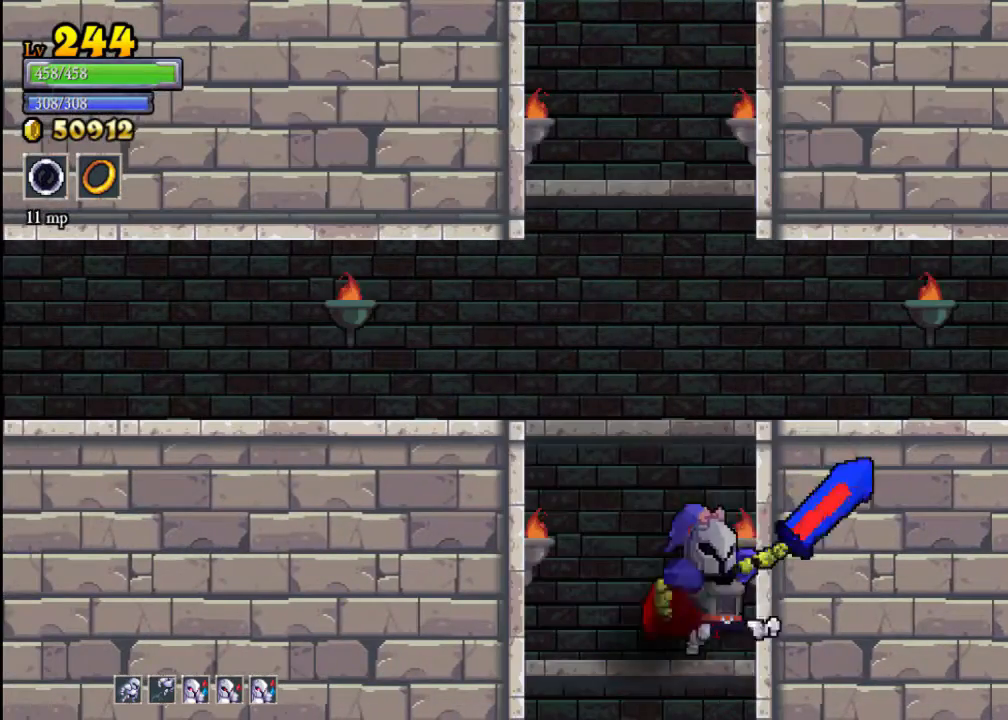
{"buttons": [], "left_stick": "right", "events": [[300, "A", "up"]]}
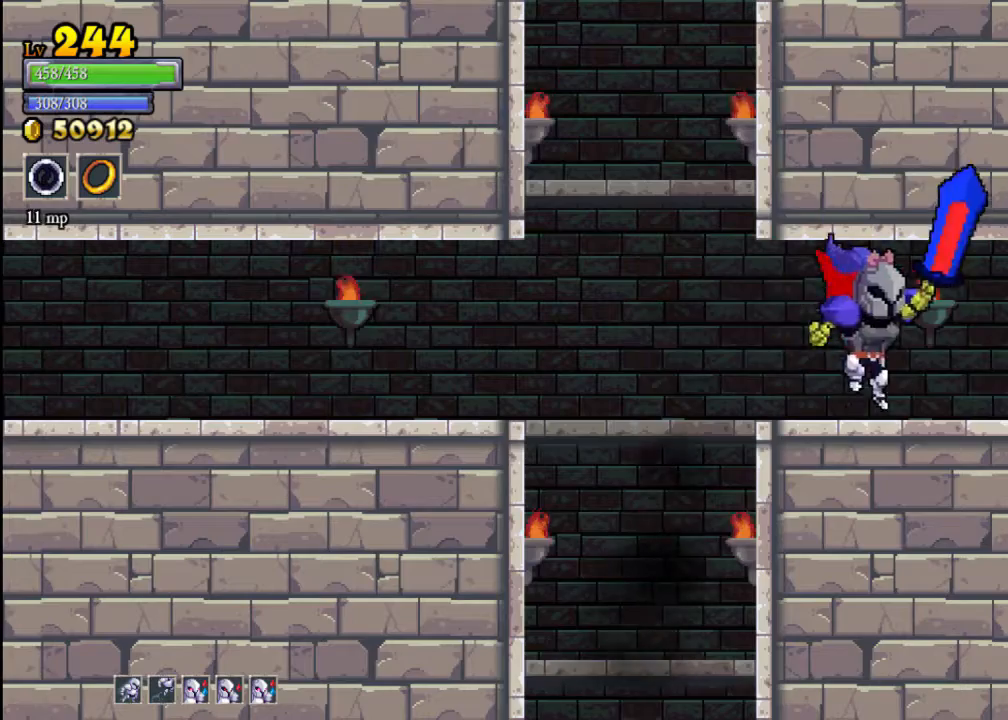
{"buttons": ["R2"], "left_stick": "right", "events": [[100, "R2", "down"], [367, "R2", "up"], [467, "R2", "down"]]}
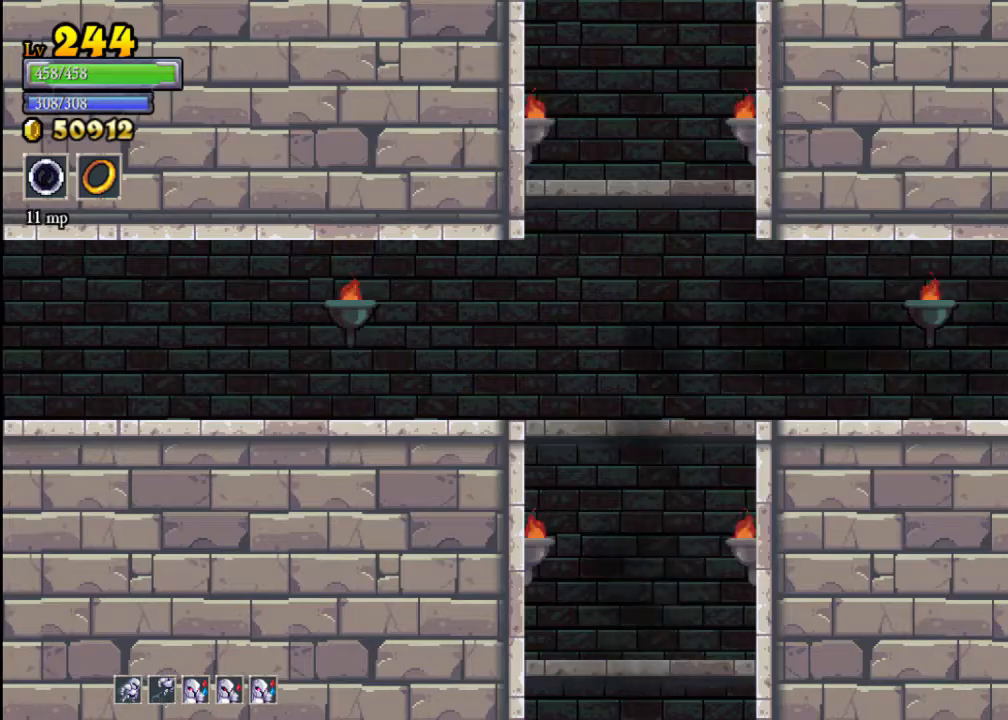
{"buttons": ["R2"], "left_stick": "right", "events": [[200, "R2", "up"], [333, "R2", "down"]]}
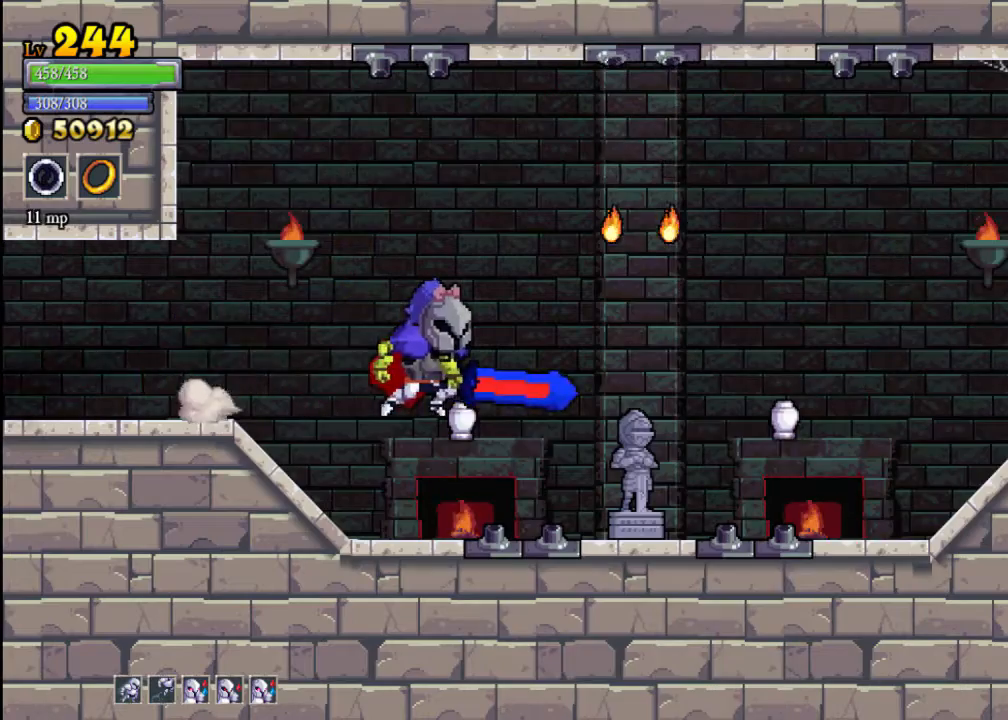
{"buttons": [], "left_stick": "right", "events": [[33, "R2", "up"]]}
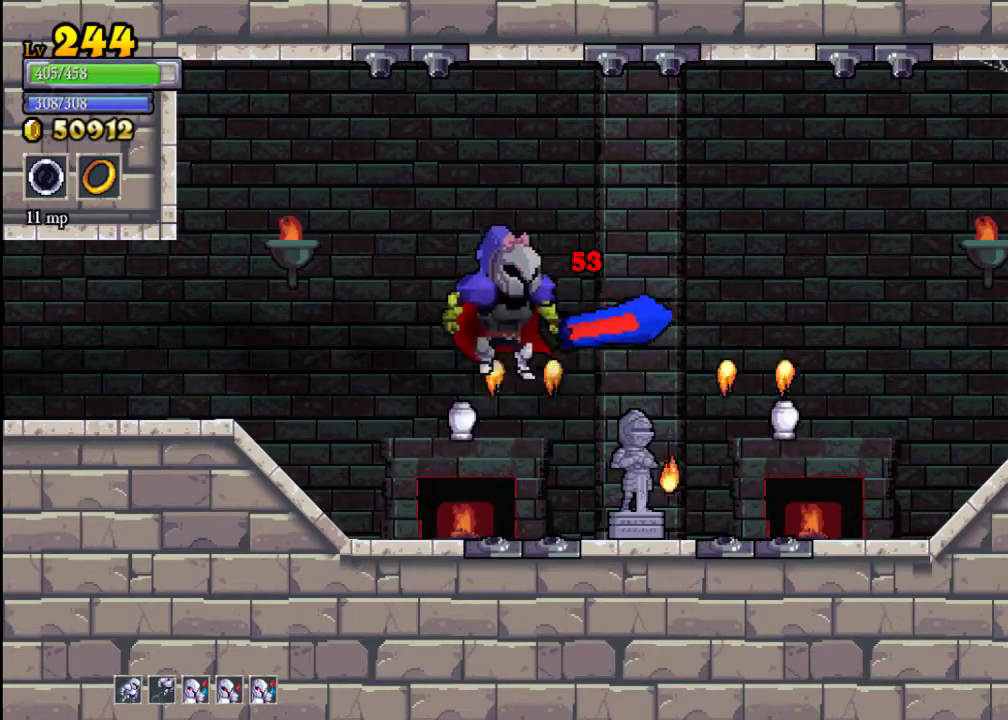
{"buttons": ["R2"], "left_stick": "right", "events": [[433, "R2", "down"]]}
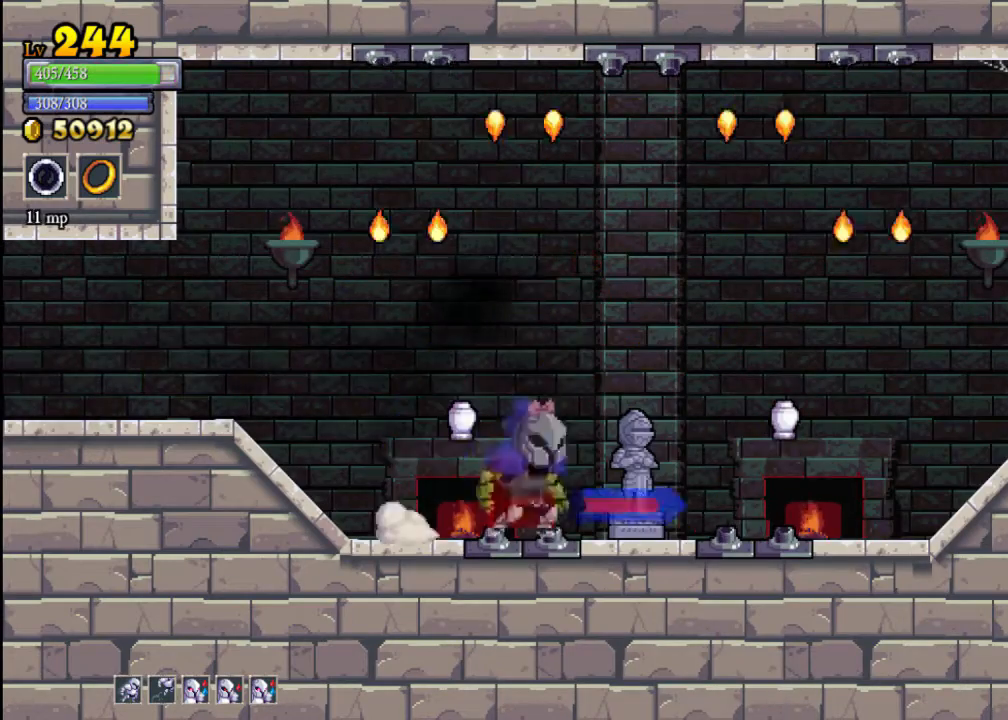
{"buttons": ["R2"], "left_stick": "right", "events": [[167, "R2", "up"], [300, "R2", "down"]]}
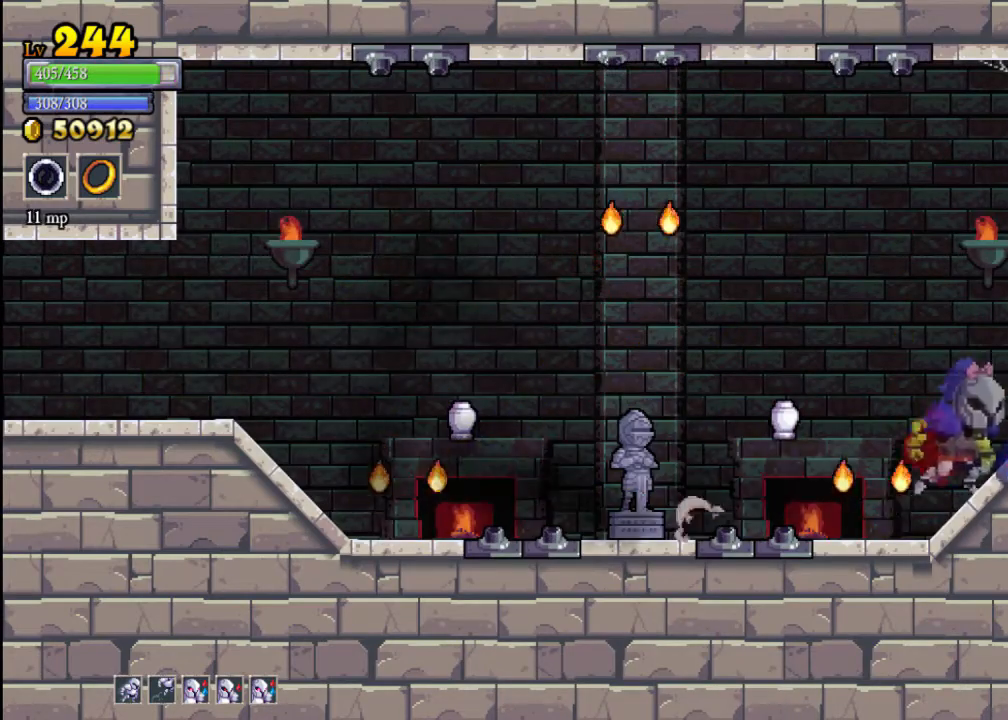
{"buttons": ["R2"], "left_stick": "right", "events": [[33, "R2", "up"], [133, "R2", "down"], [367, "R2", "up"], [467, "R2", "down"]]}
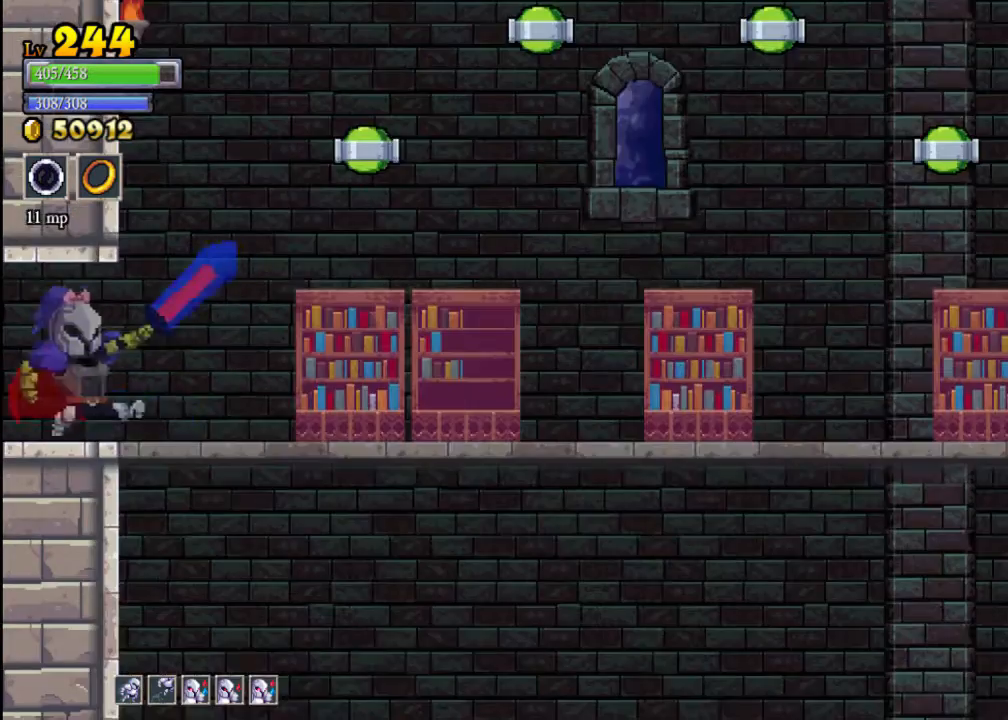
{"buttons": ["A"], "left_stick": "right", "events": [[167, "R2", "up"], [267, "A", "down"]]}
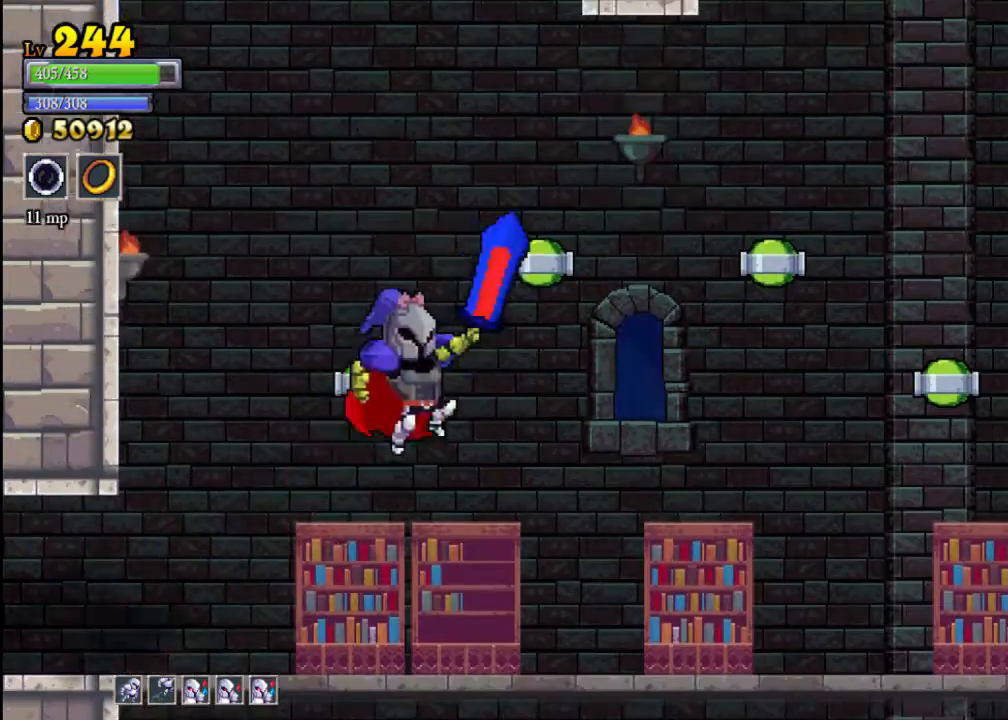
{"buttons": ["X"], "left_stick": "down-left", "events": [[67, "left_stick", "center"], [233, "A", "up"], [300, "left_stick", "down"], [367, "X", "down"], [433, "left_stick", "down-left"]]}
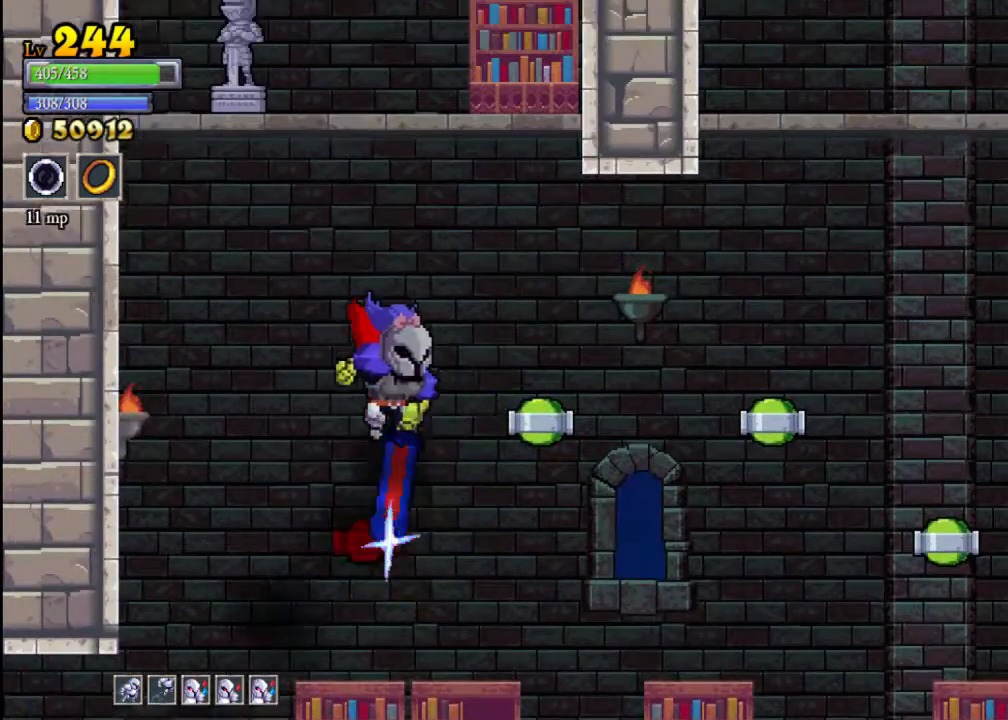
{"buttons": [], "left_stick": "center", "events": [[100, "left_stick", "down"], [133, "X", "up"], [233, "left_stick", "center"]]}
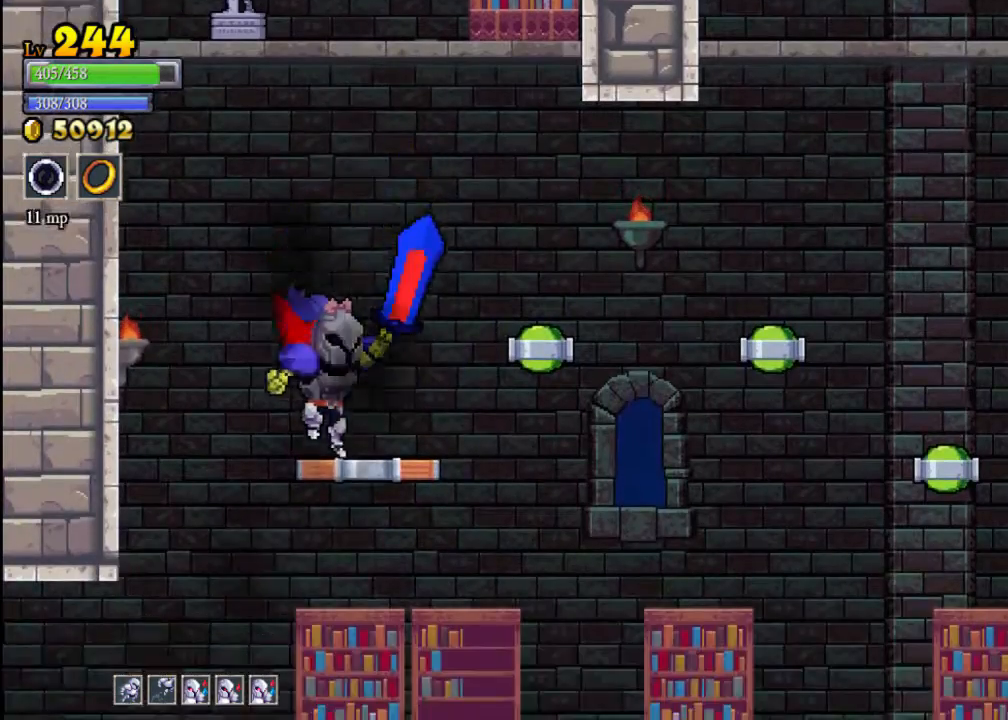
{"buttons": ["A"], "left_stick": "center", "events": [[100, "A", "down"]]}
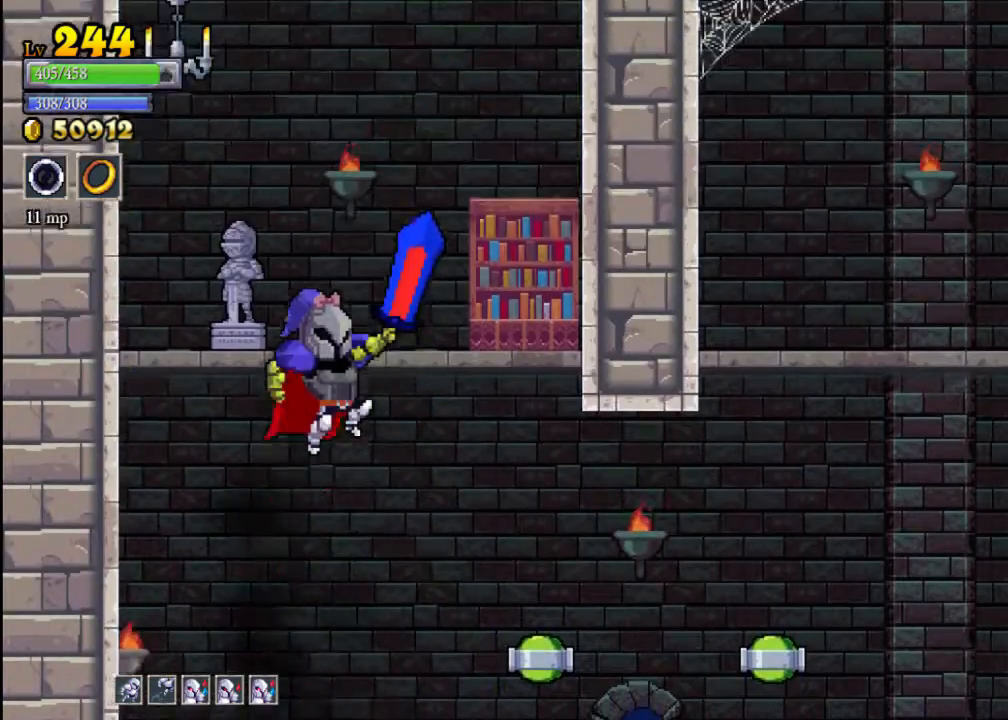
{"buttons": [], "left_stick": "center", "events": [[100, "A", "up"], [200, "SELECT", "down"], [433, "SELECT", "up"]]}
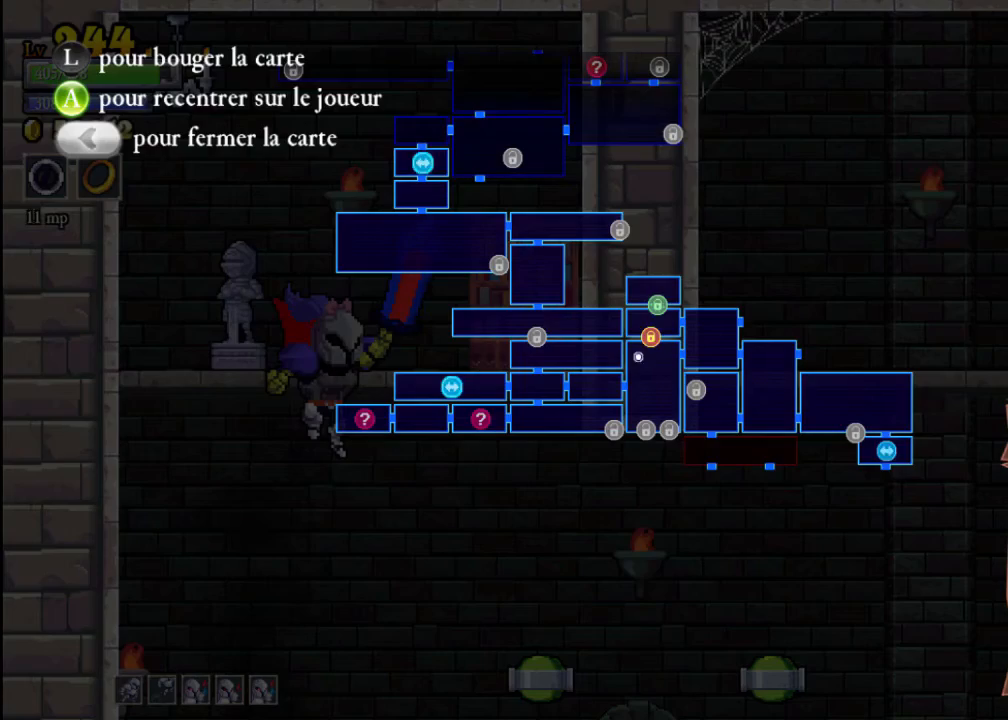
{"buttons": [], "left_stick": "center", "events": []}
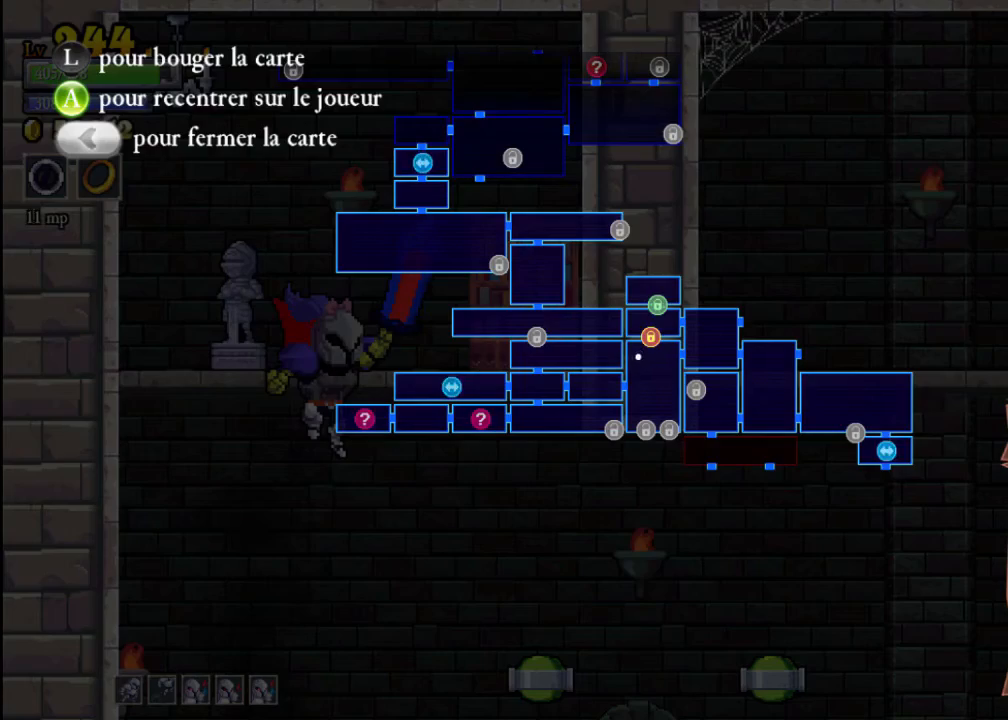
{"buttons": [], "left_stick": "center", "events": []}
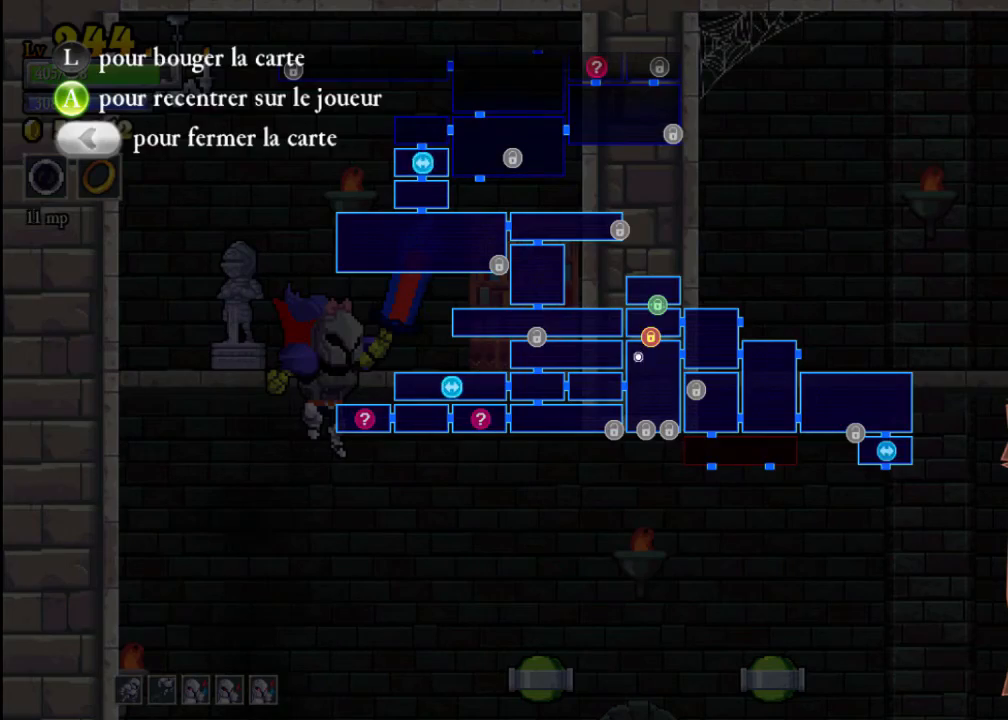
{"buttons": ["SELECT"], "left_stick": "center", "events": [[433, "SELECT", "down"]]}
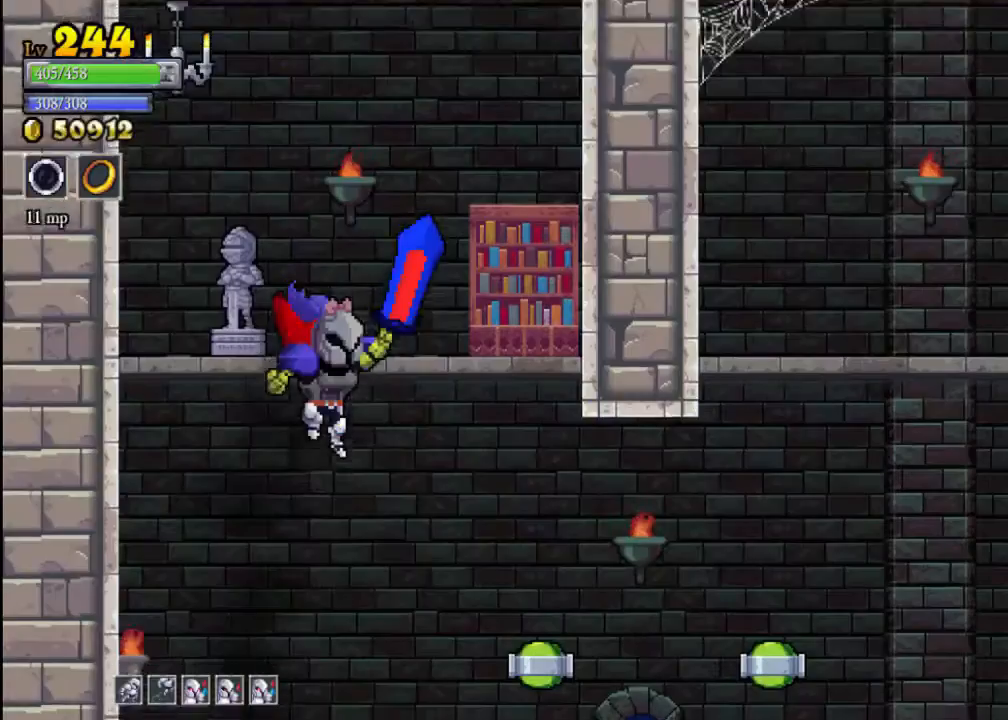
{"buttons": ["A"], "left_stick": "right", "events": [[67, "SELECT", "up"], [200, "left_stick", "right"], [400, "A", "down"]]}
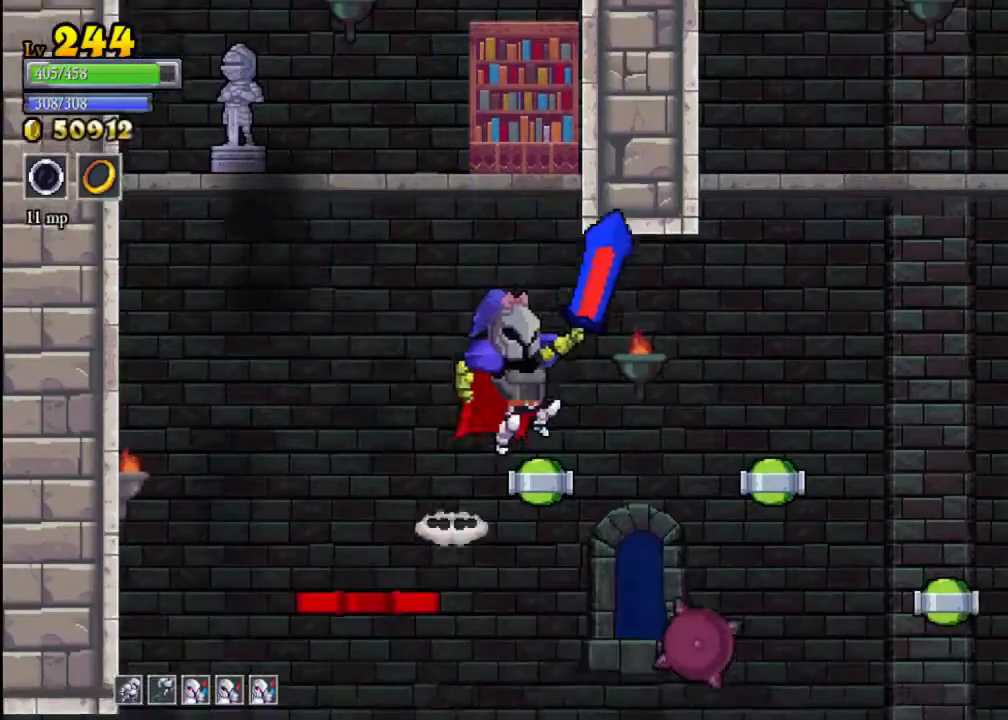
{"buttons": ["X"], "left_stick": "down-right", "events": [[133, "A", "up"], [333, "left_stick", "down-right"], [400, "X", "down"]]}
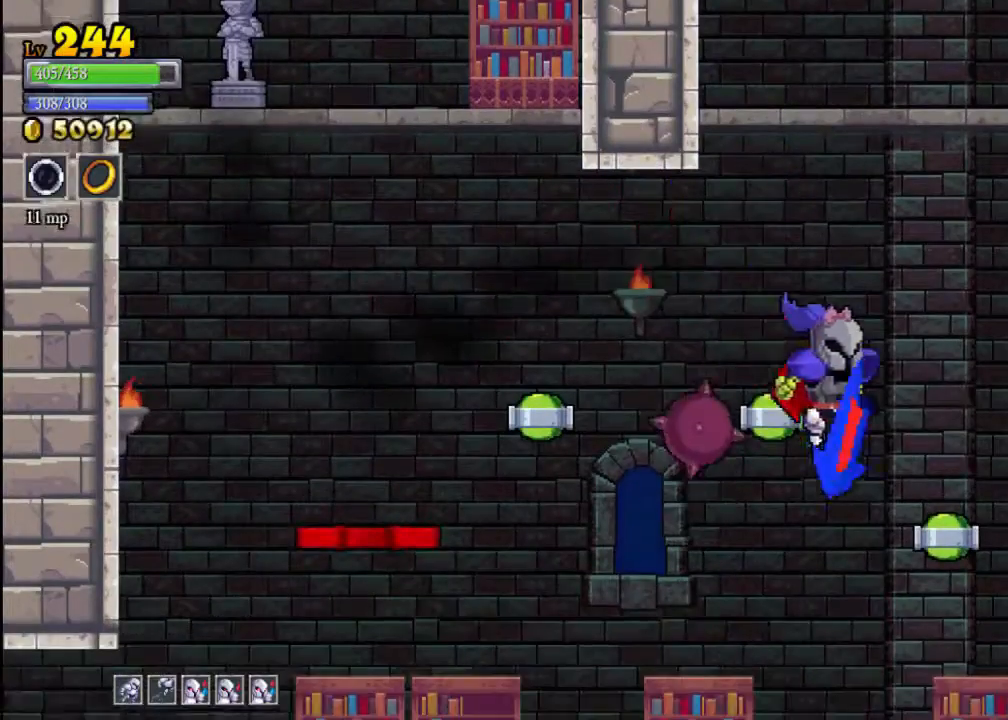
{"buttons": [], "left_stick": "center", "events": [[67, "X", "up"], [200, "left_stick", "center"], [267, "left_stick", "right"], [400, "left_stick", "center"]]}
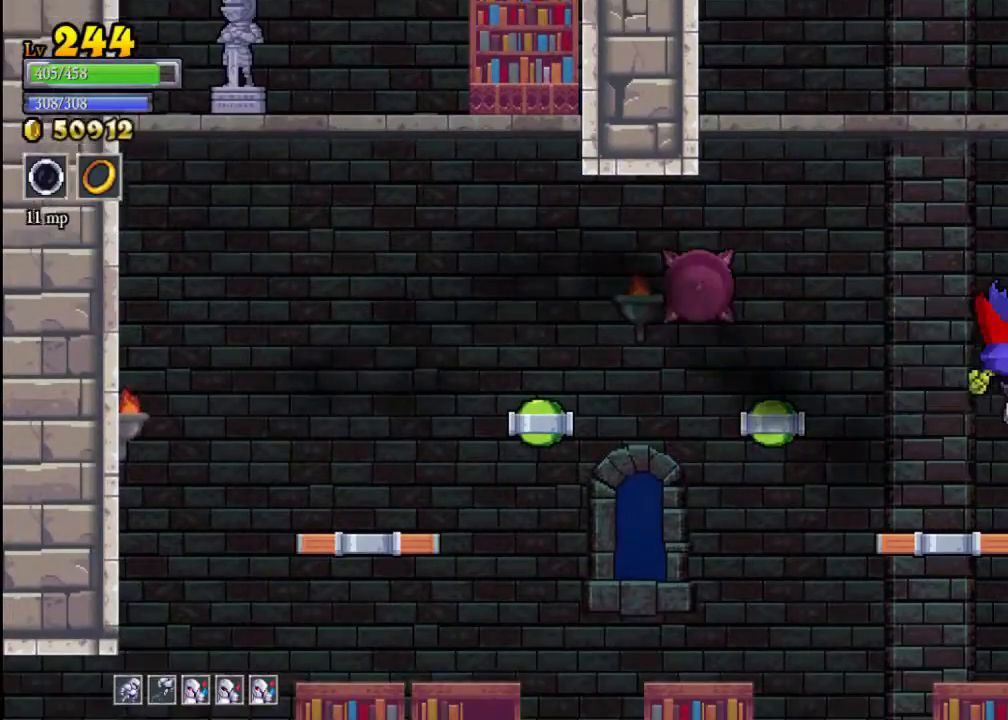
{"buttons": ["A"], "left_stick": "center", "events": [[133, "left_stick", "left"], [267, "A", "down"], [300, "left_stick", "center"]]}
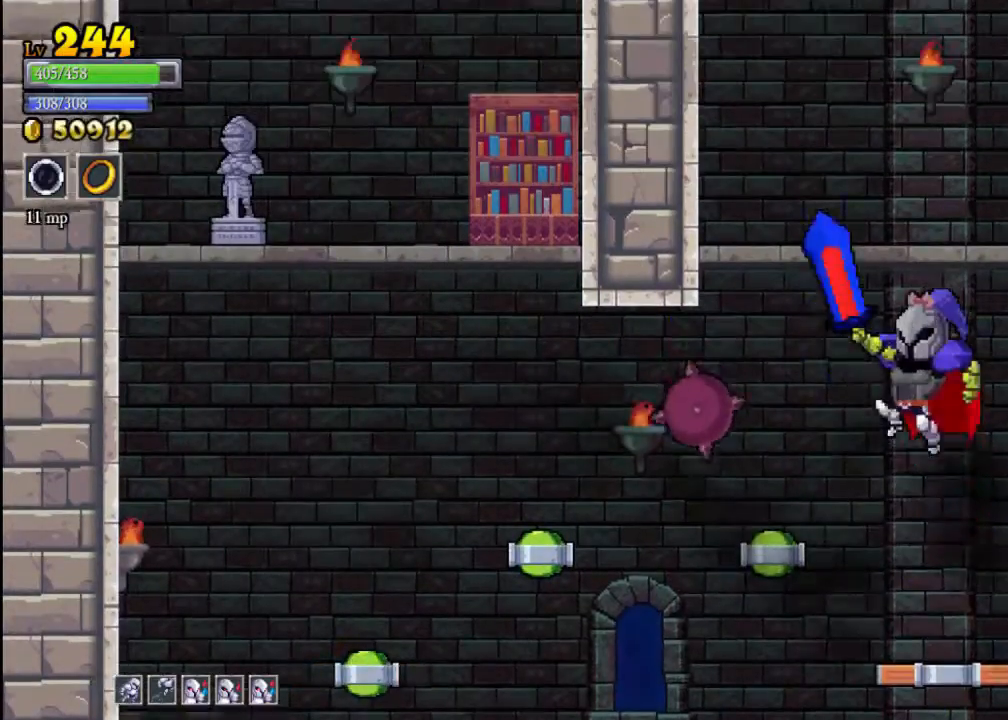
{"buttons": [], "left_stick": "right", "events": [[133, "A", "up"], [133, "left_stick", "right"], [167, "A", "down"], [467, "A", "up"]]}
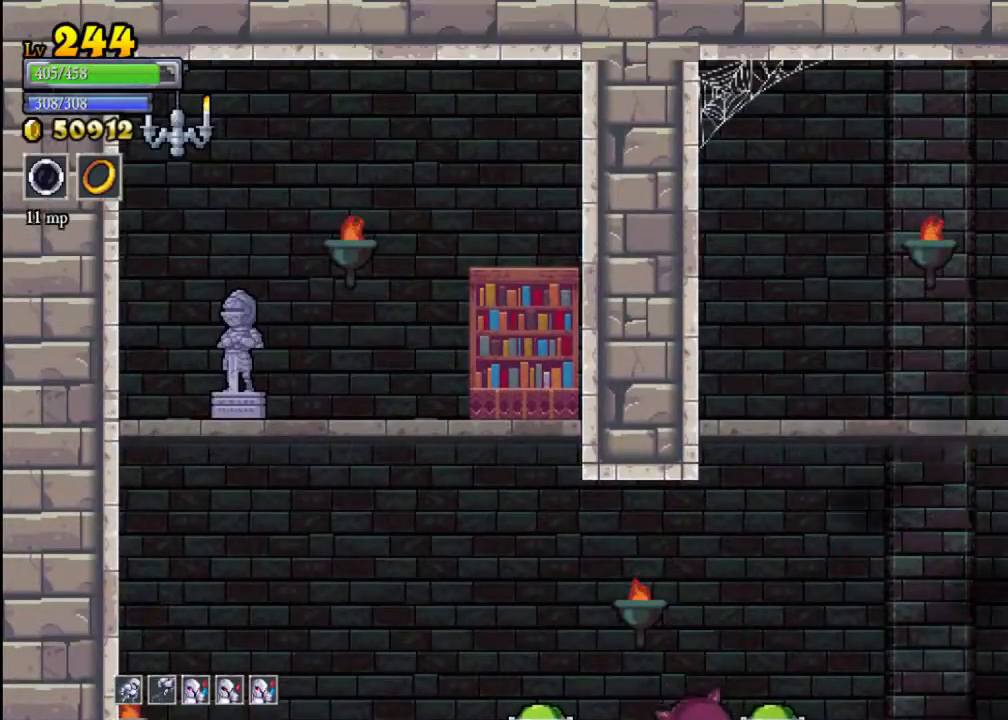
{"buttons": [], "left_stick": "right", "events": []}
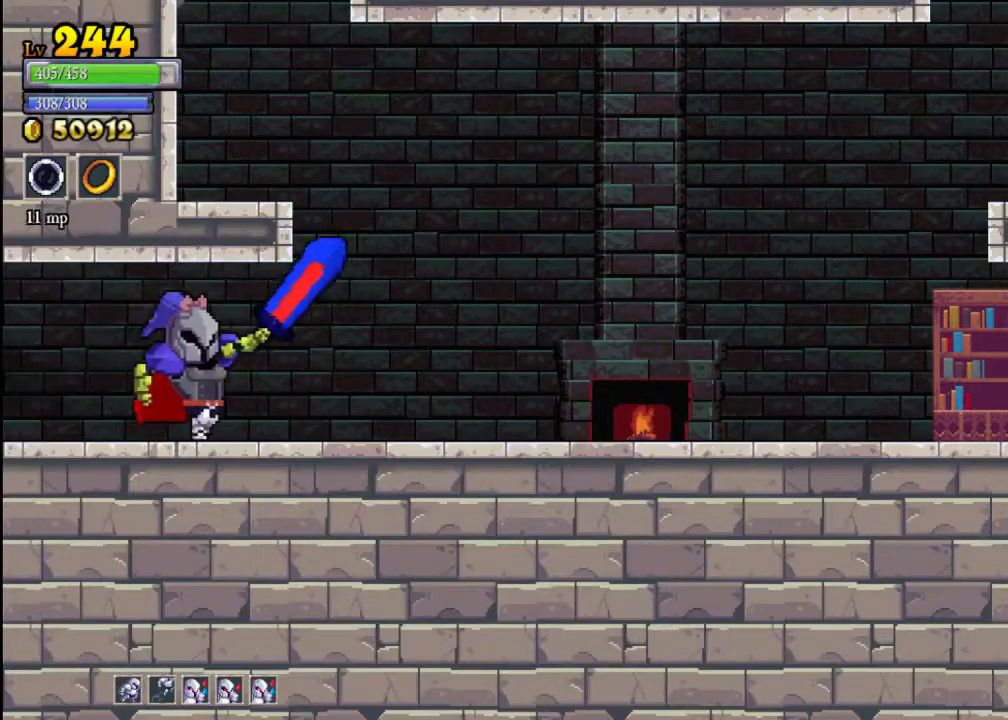
{"buttons": ["A"], "left_stick": "right", "events": [[233, "A", "down"], [300, "left_stick", "up"], [367, "left_stick", "center"], [433, "left_stick", "right"]]}
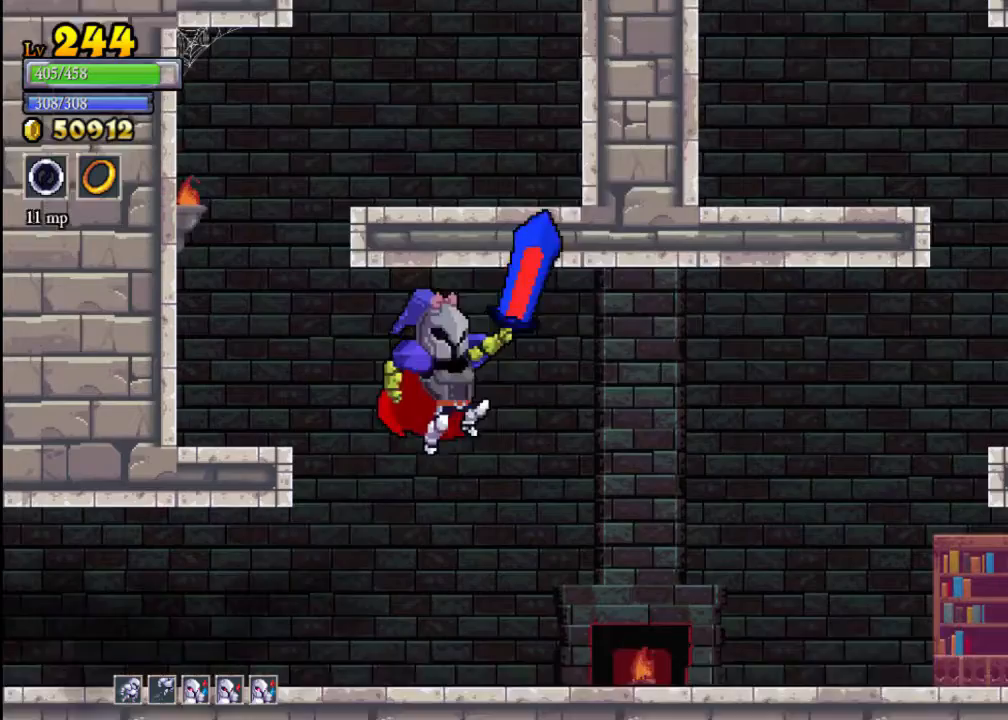
{"buttons": ["R2"], "left_stick": "right", "events": [[100, "A", "up"], [233, "R2", "down"]]}
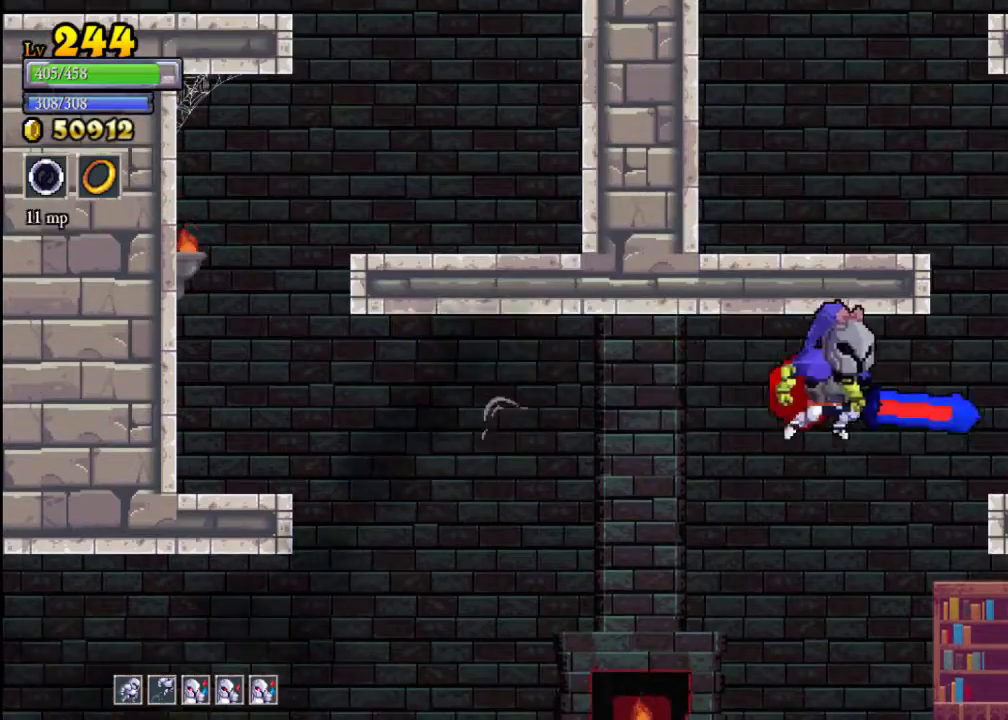
{"buttons": ["A"], "left_stick": "up-left", "events": [[167, "R2", "up"], [367, "A", "down"], [500, "left_stick", "up-left"]]}
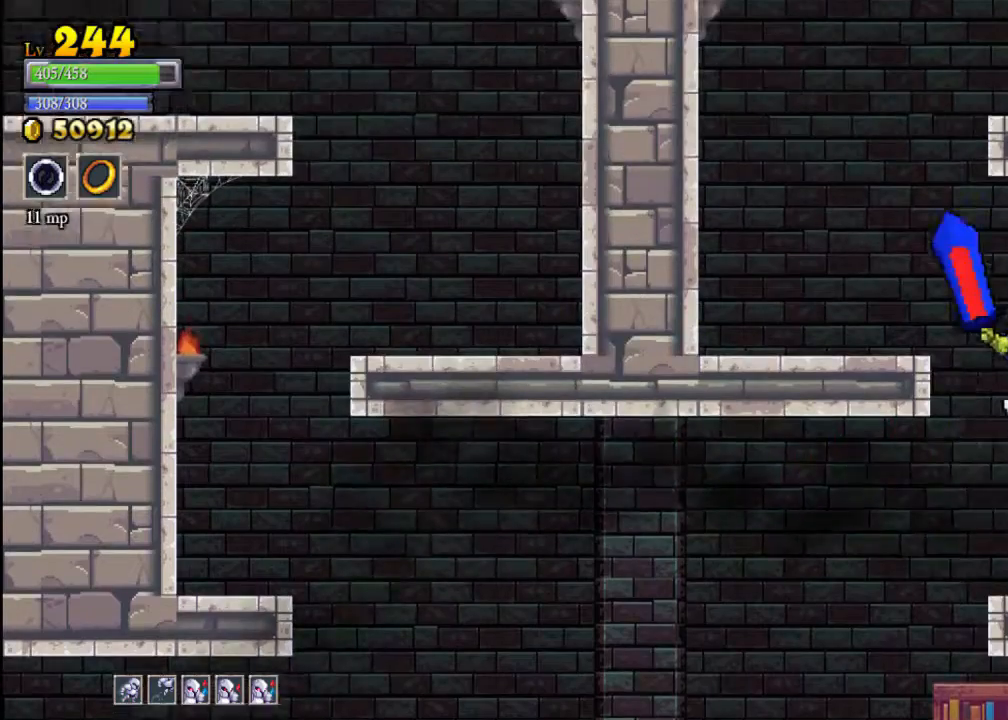
{"buttons": ["A"], "left_stick": "right", "events": [[133, "A", "up"], [233, "left_stick", "left"], [333, "left_stick", "center"], [367, "A", "down"], [433, "left_stick", "right"]]}
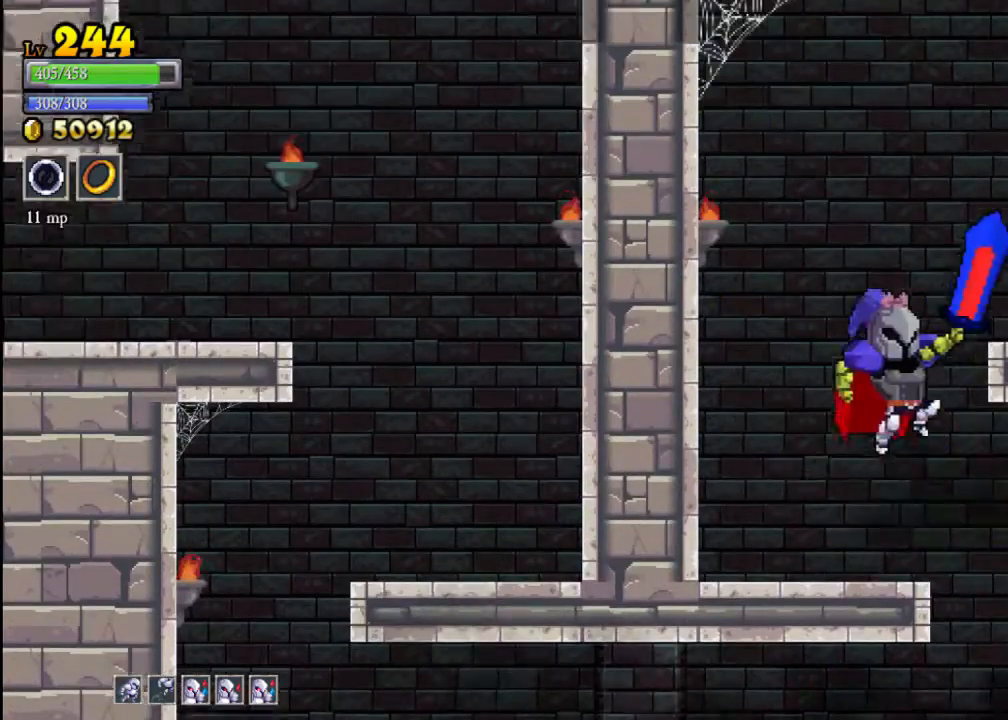
{"buttons": ["R2"], "left_stick": "right", "events": [[233, "A", "up"], [300, "R2", "down"]]}